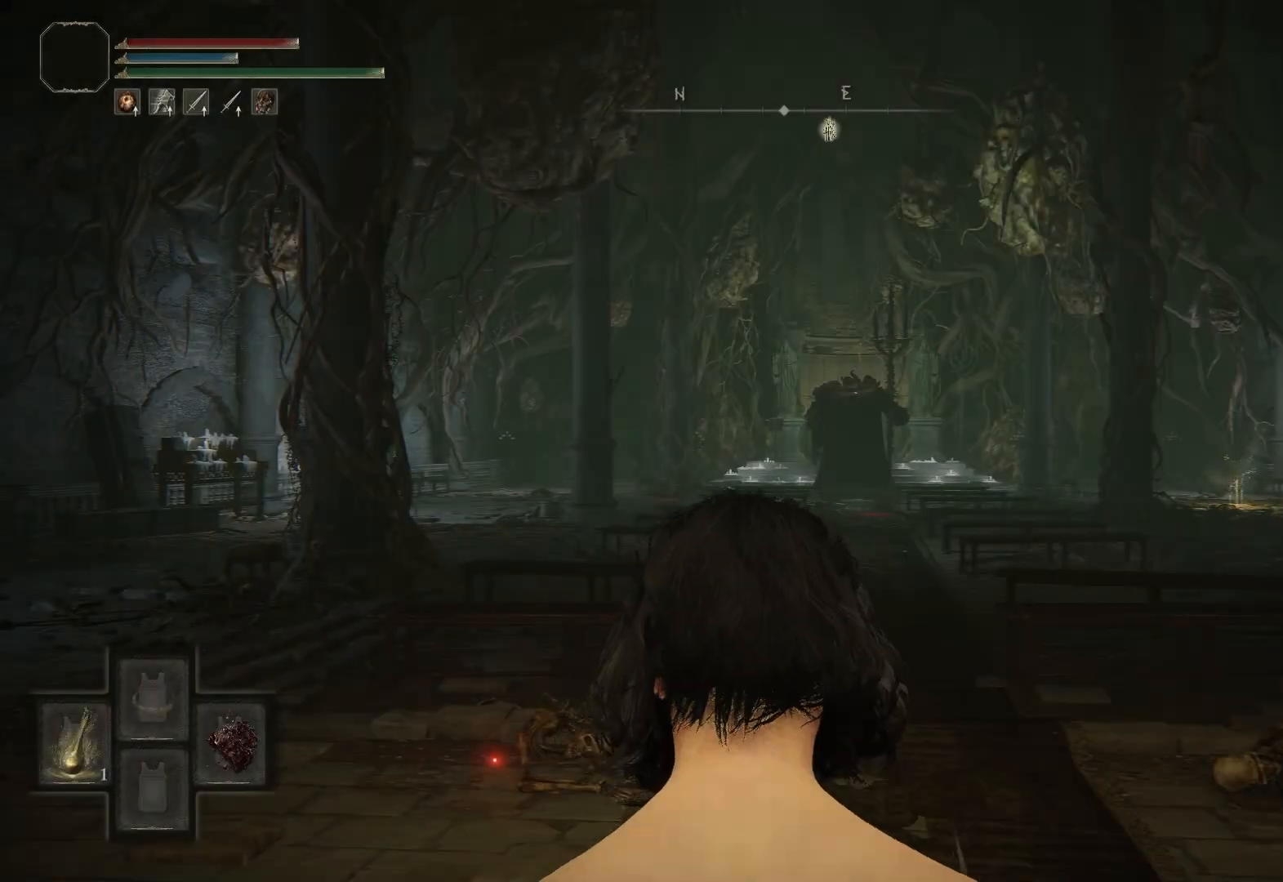
Gameplay with a controller (Xbox layout); each line is a JSON object with the inputs held at the frame after it. "events" lists button and stick changes between this image and that frame as [ms after this image, input, new state], when the widget could be followed in between.
{"buttons": ["B", "Y"], "left_stick": "up", "right_stick": "center", "events": [[67, "R3", "down"], [217, "R3", "up"]]}
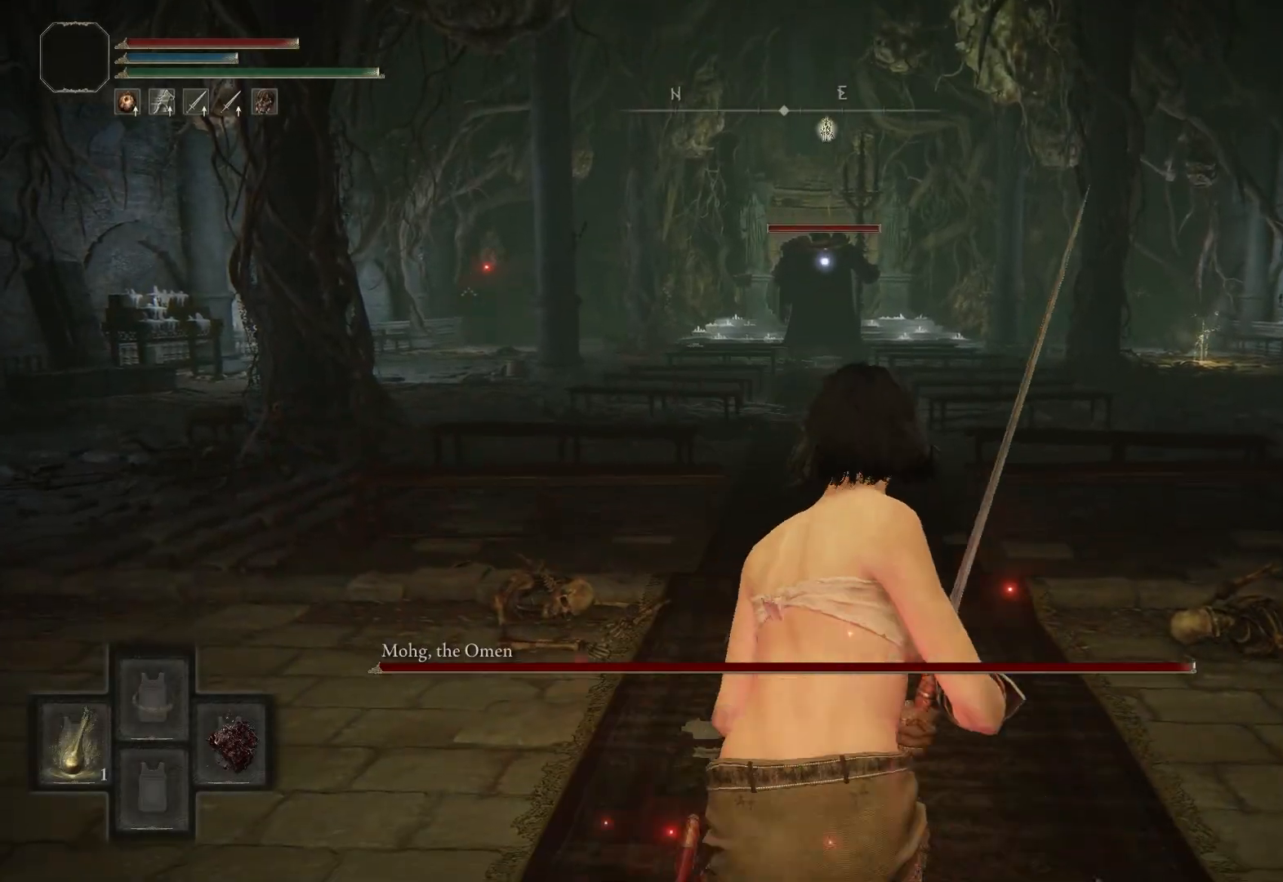
{"buttons": ["B", "Y", "DPAD_LEFT"], "left_stick": "up", "right_stick": "center", "events": [[350, "DPAD_LEFT", "down"]]}
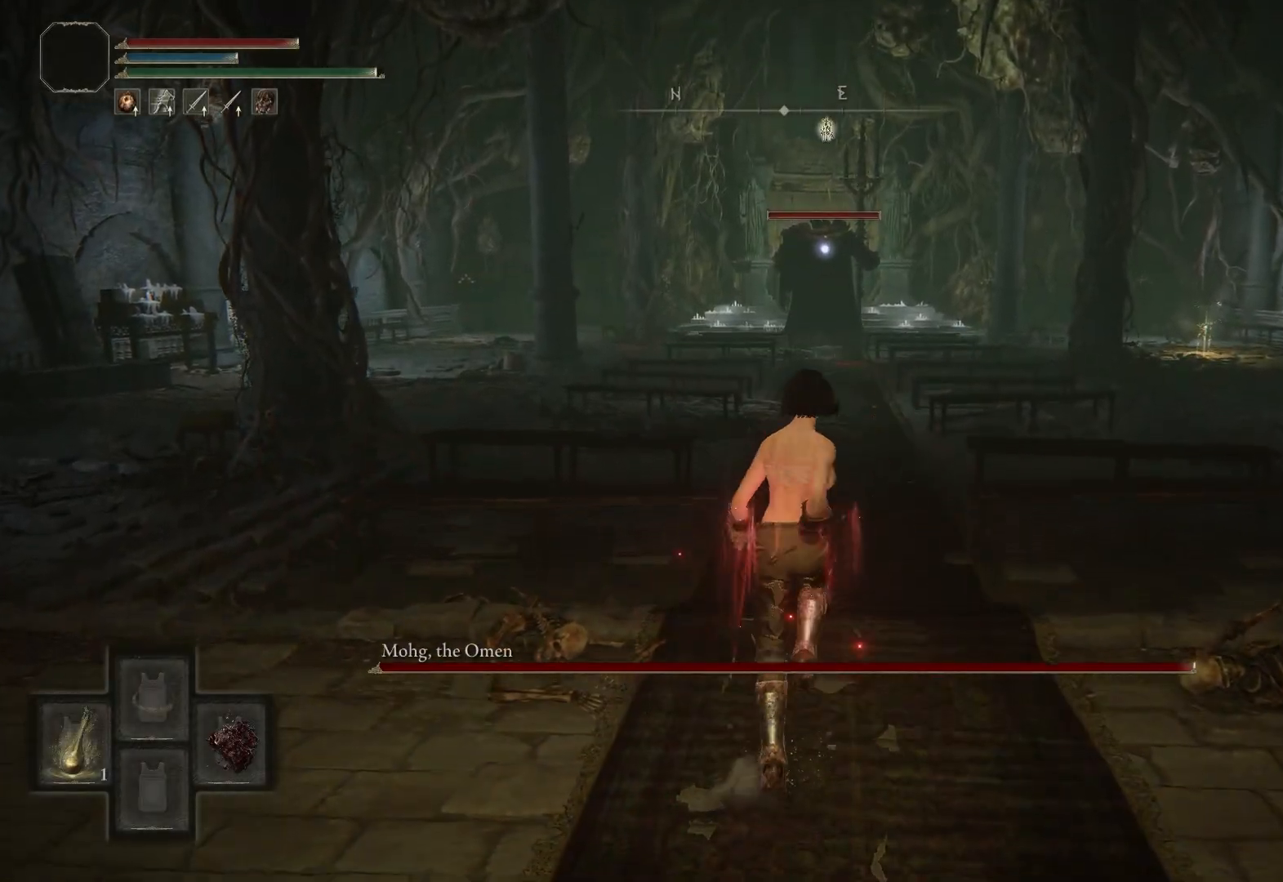
{"buttons": ["B", "Y"], "left_stick": "up", "right_stick": "center", "events": [[50, "DPAD_LEFT", "up"]]}
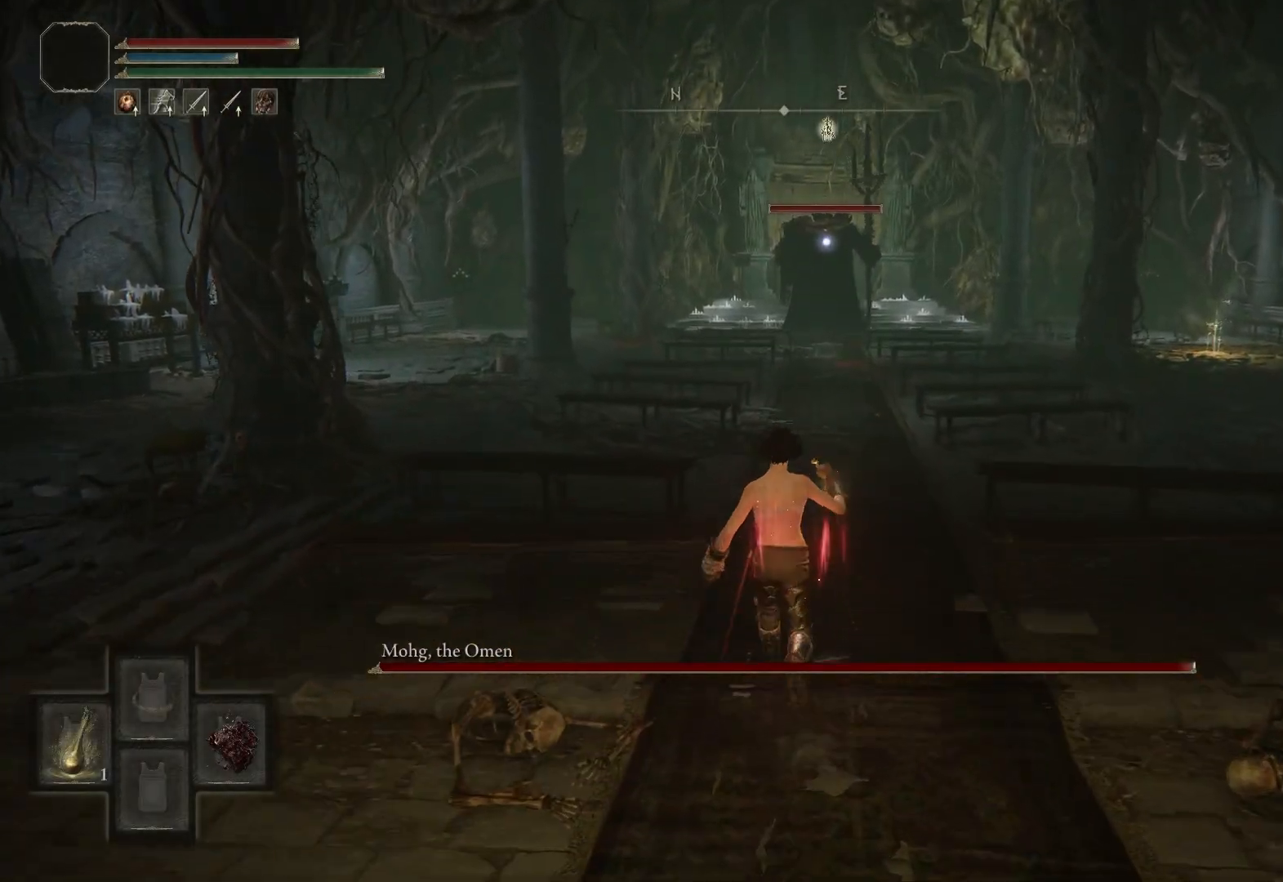
{"buttons": ["B", "Y"], "left_stick": "up", "right_stick": "center", "events": []}
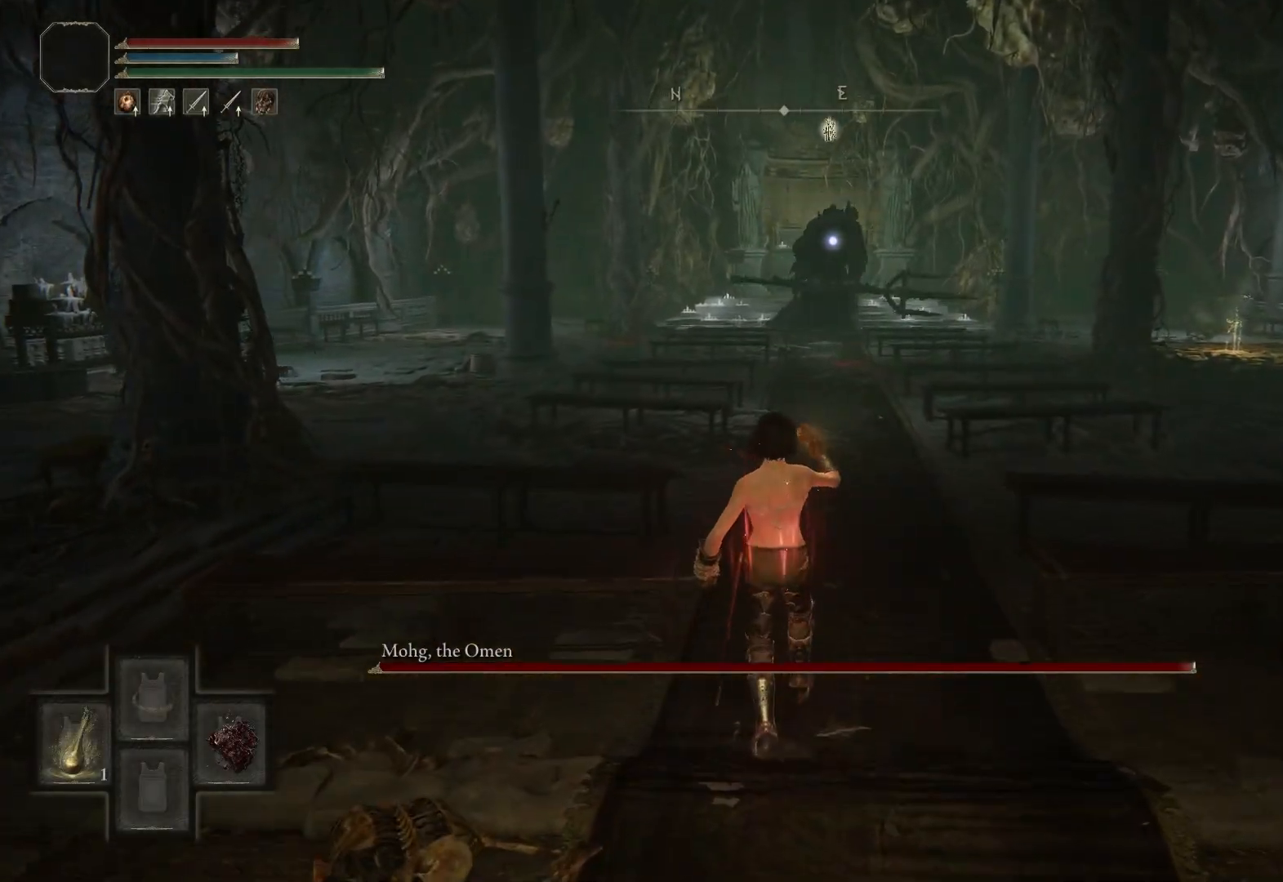
{"buttons": ["B", "Y"], "left_stick": "up", "right_stick": "center", "events": []}
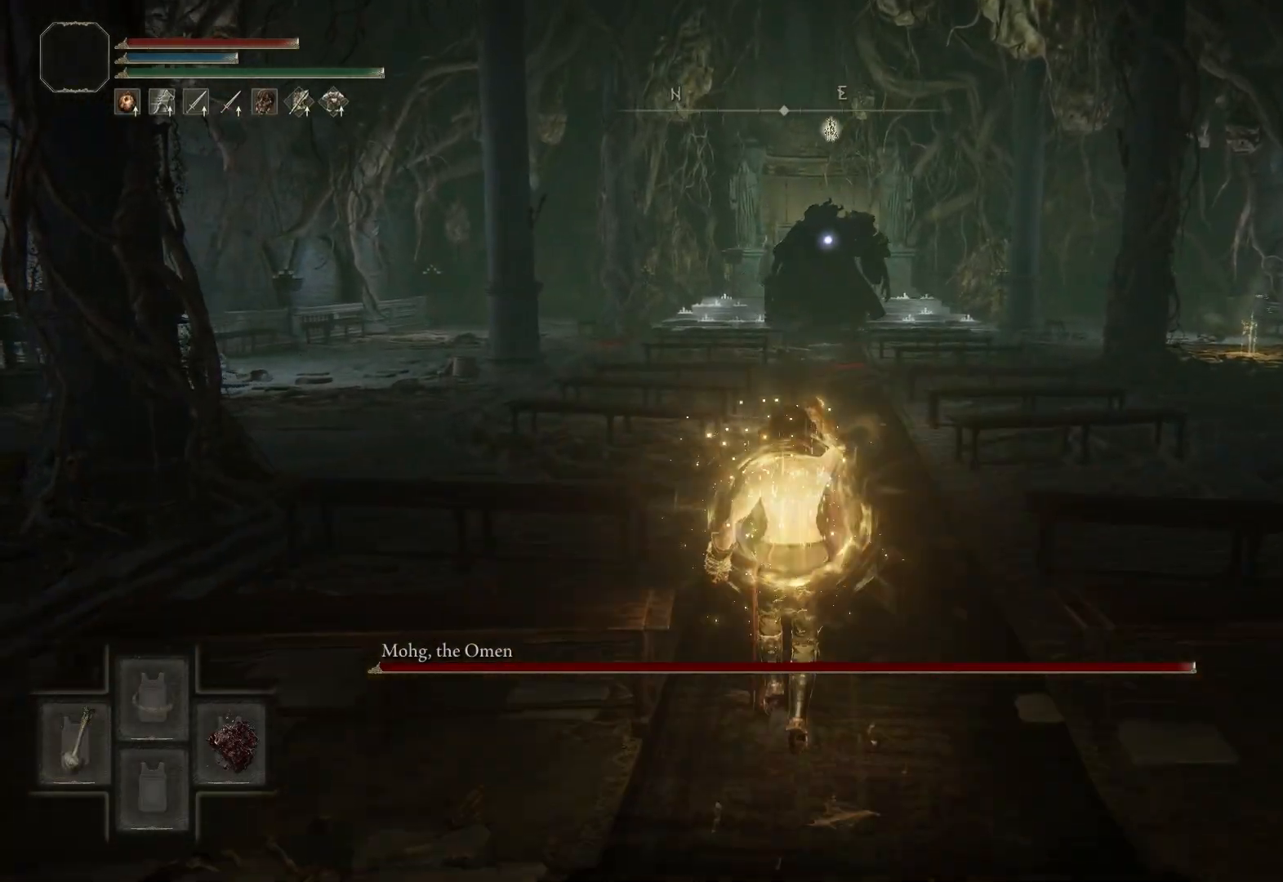
{"buttons": ["B", "Y"], "left_stick": "up", "right_stick": "center", "events": []}
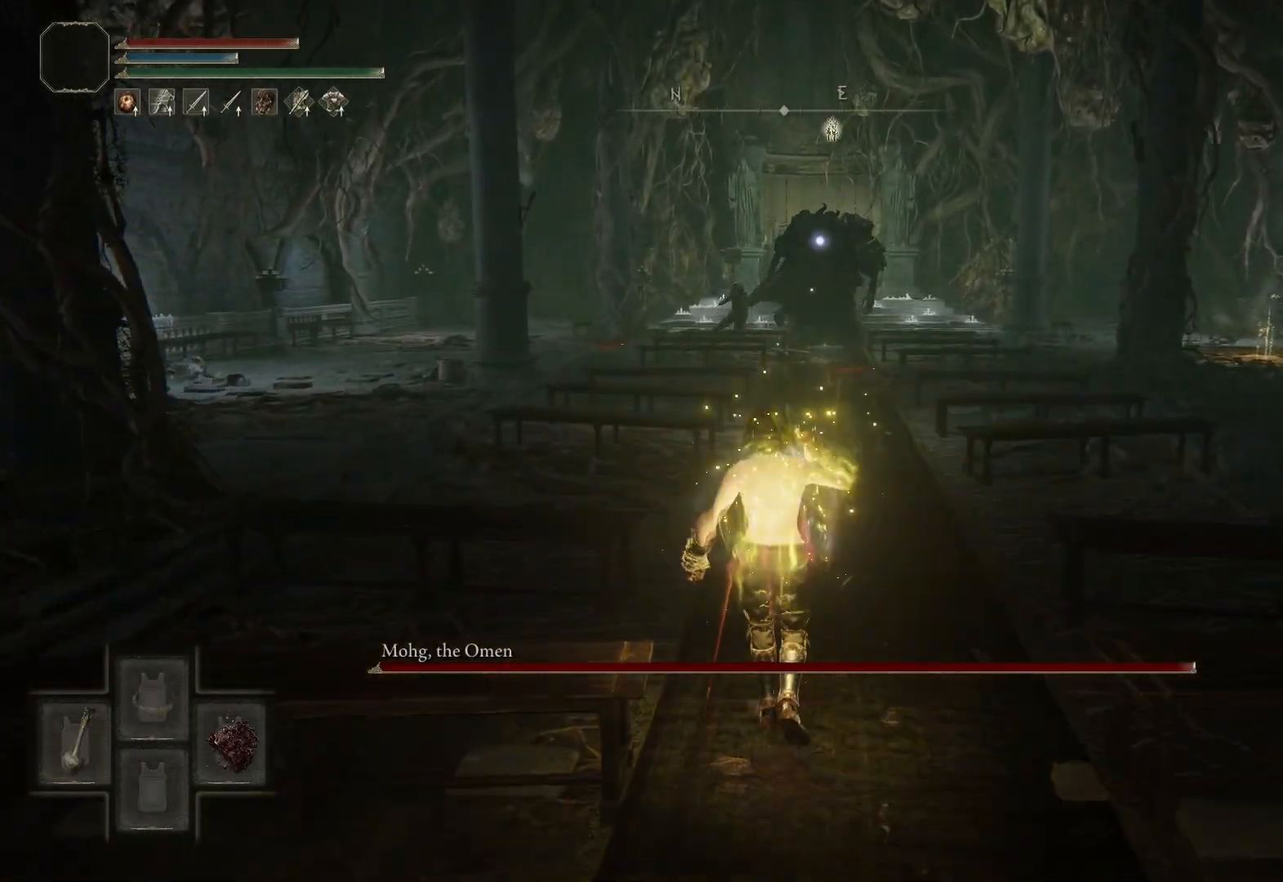
{"buttons": ["B", "Y"], "left_stick": "up", "right_stick": "center", "events": []}
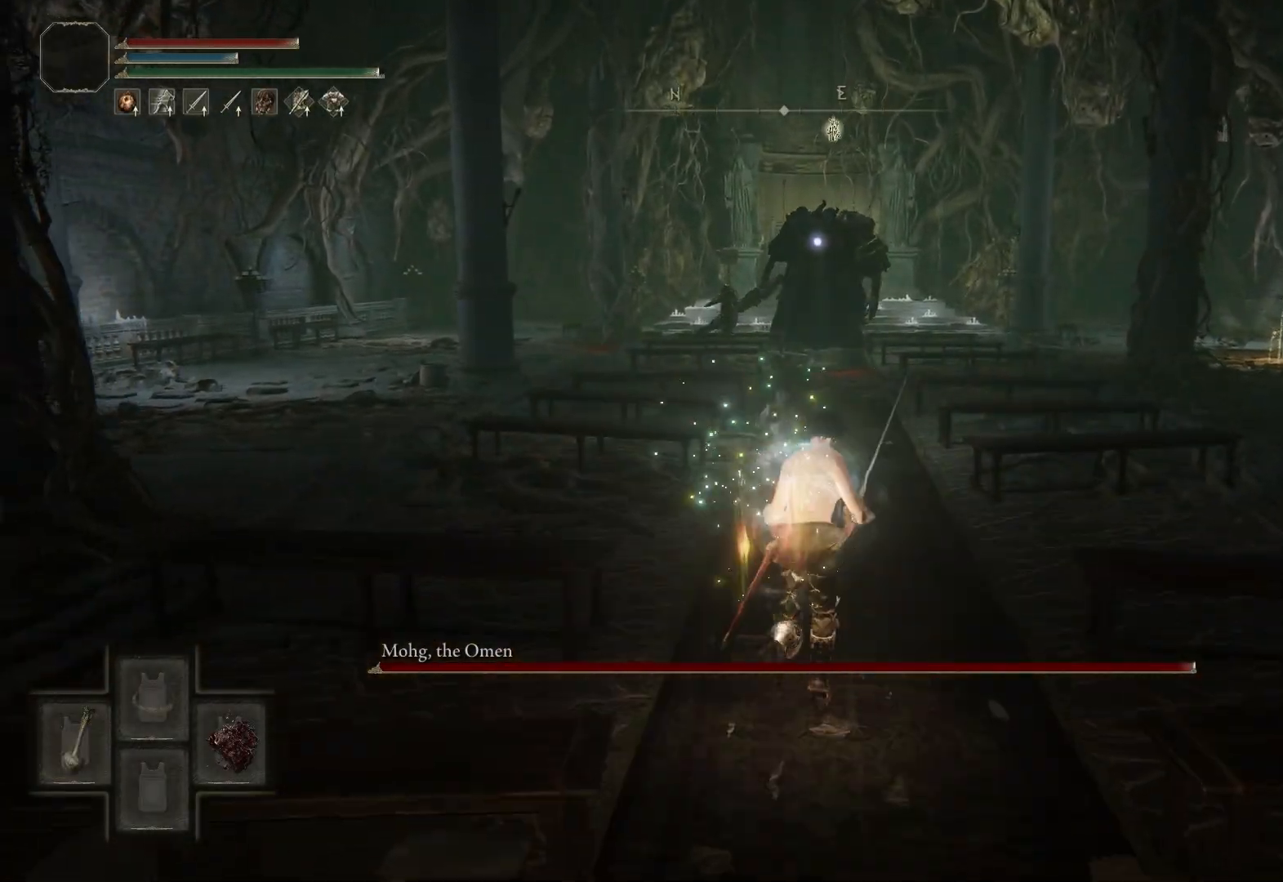
{"buttons": ["B", "Y"], "left_stick": "up", "right_stick": "center", "events": []}
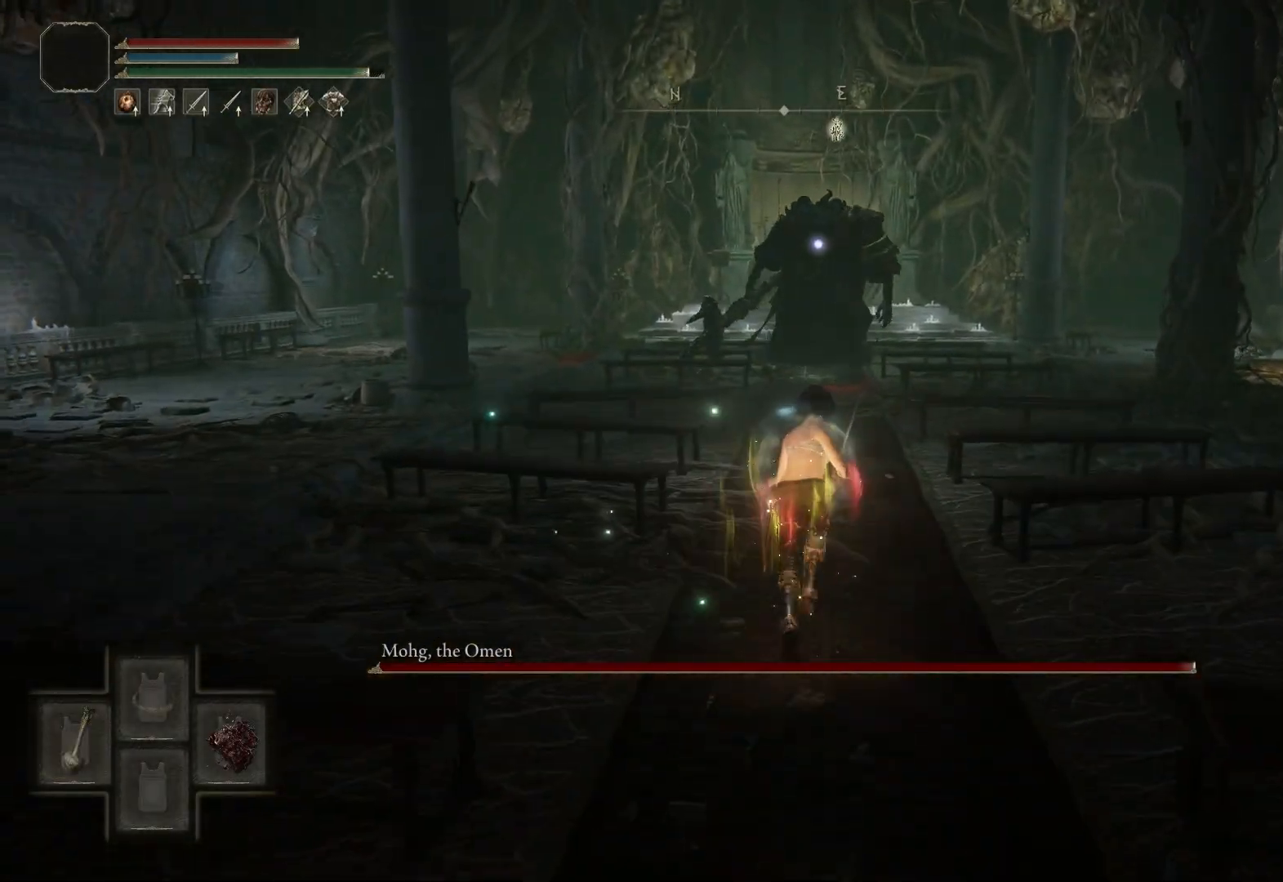
{"buttons": ["B", "Y"], "left_stick": "up", "right_stick": "center", "events": []}
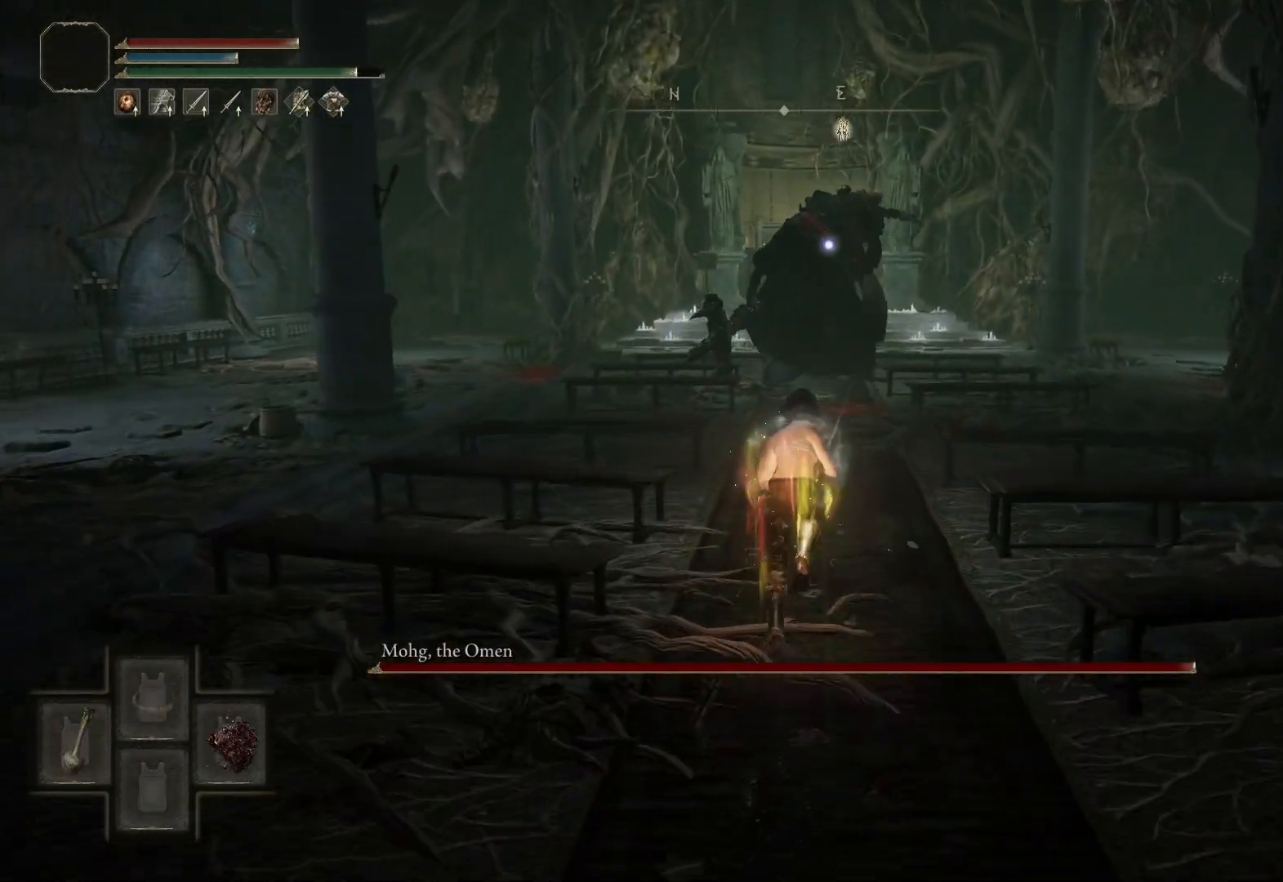
{"buttons": ["B", "Y"], "left_stick": "up", "right_stick": "center", "events": []}
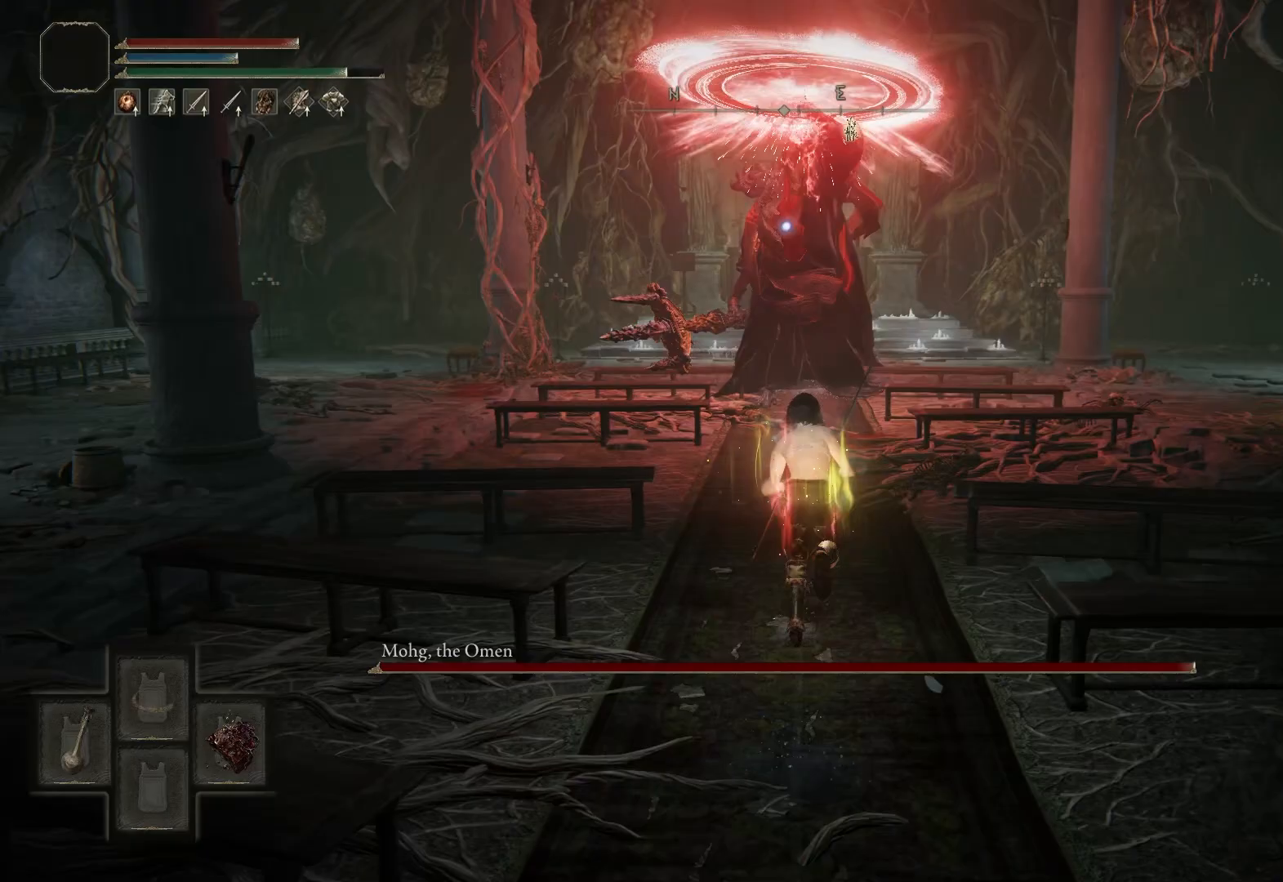
{"buttons": ["B", "Y"], "left_stick": "up", "right_stick": "center", "events": [[300, "DPAD_RIGHT", "down"], [483, "DPAD_RIGHT", "up"]]}
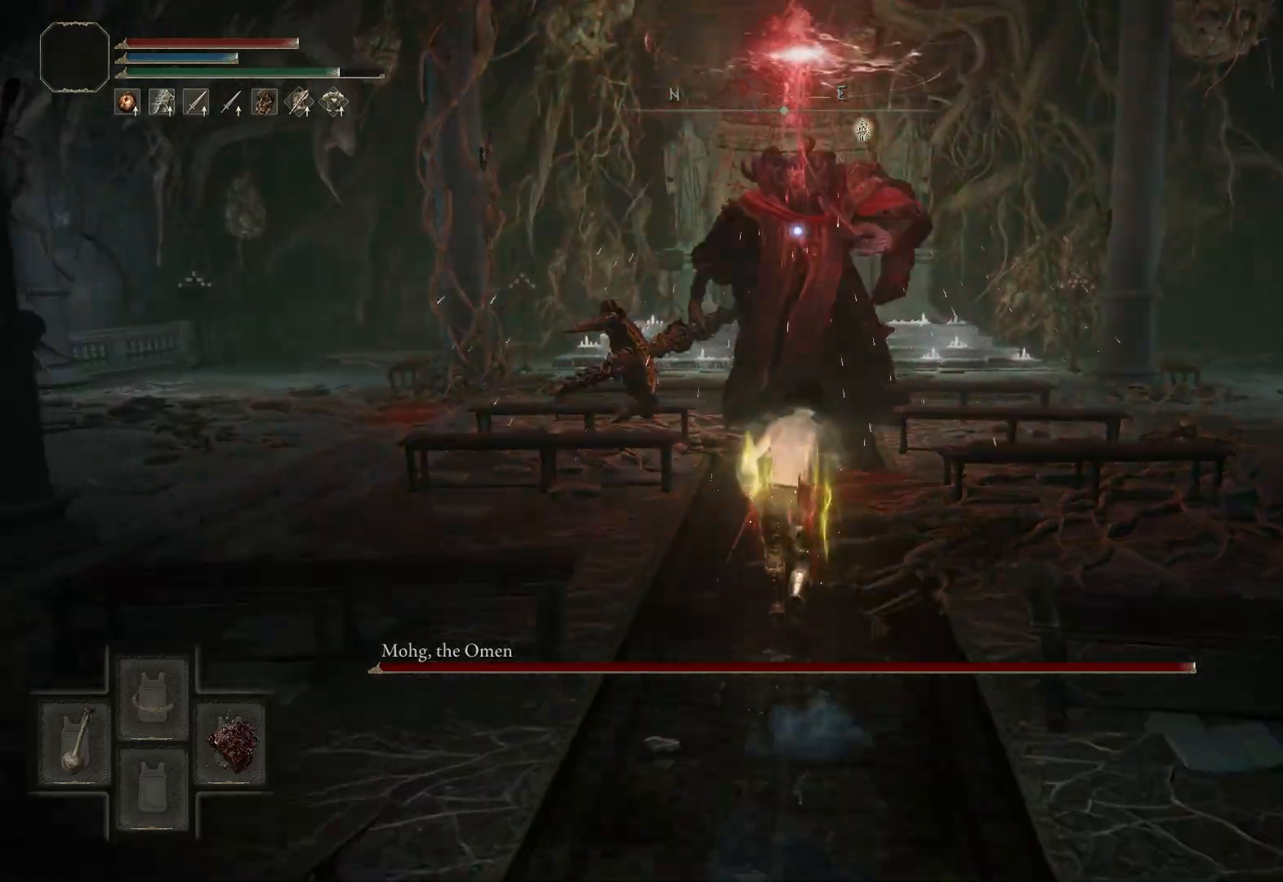
{"buttons": [], "left_stick": "up", "right_stick": "center", "events": [[417, "Y", "up"], [467, "B", "up"]]}
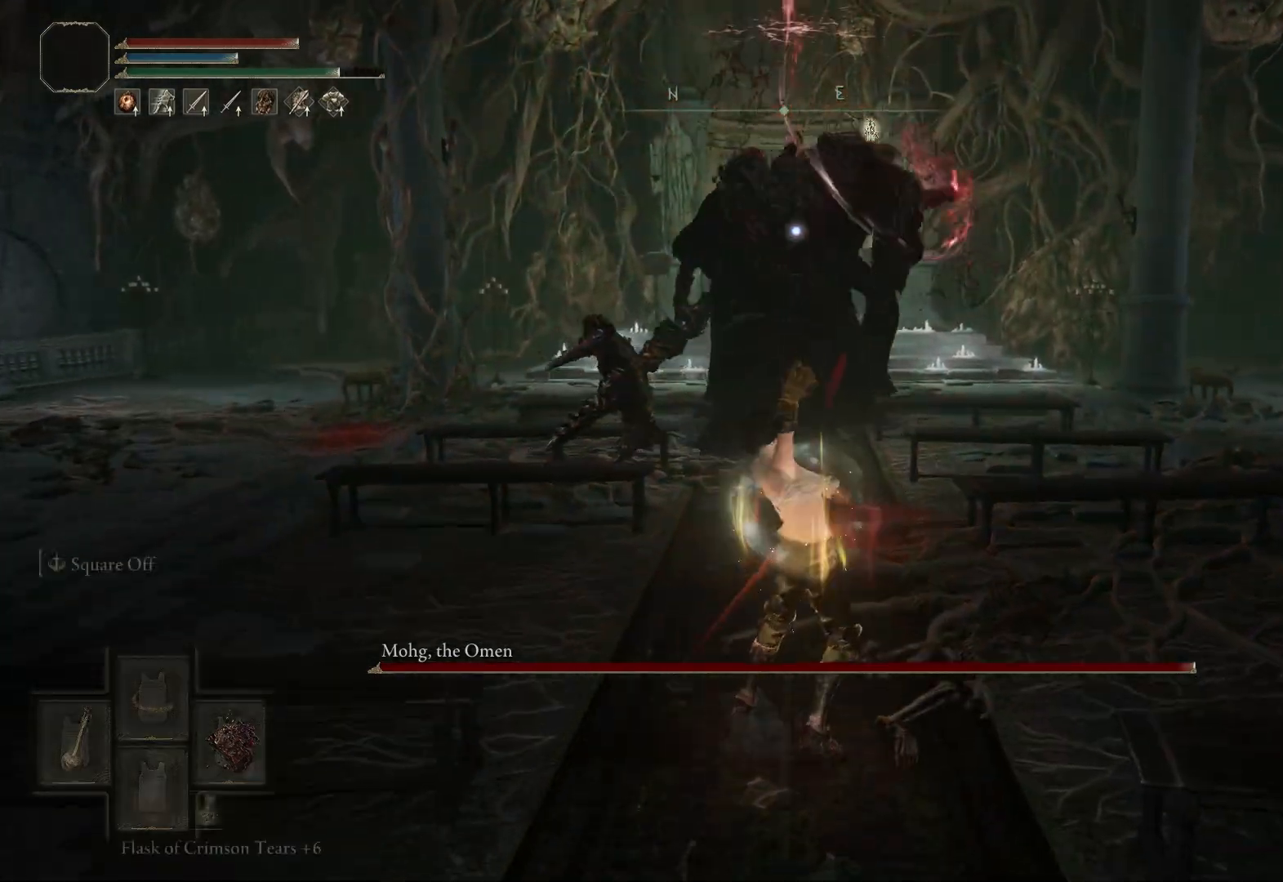
{"buttons": [], "left_stick": "up", "right_stick": "center", "events": []}
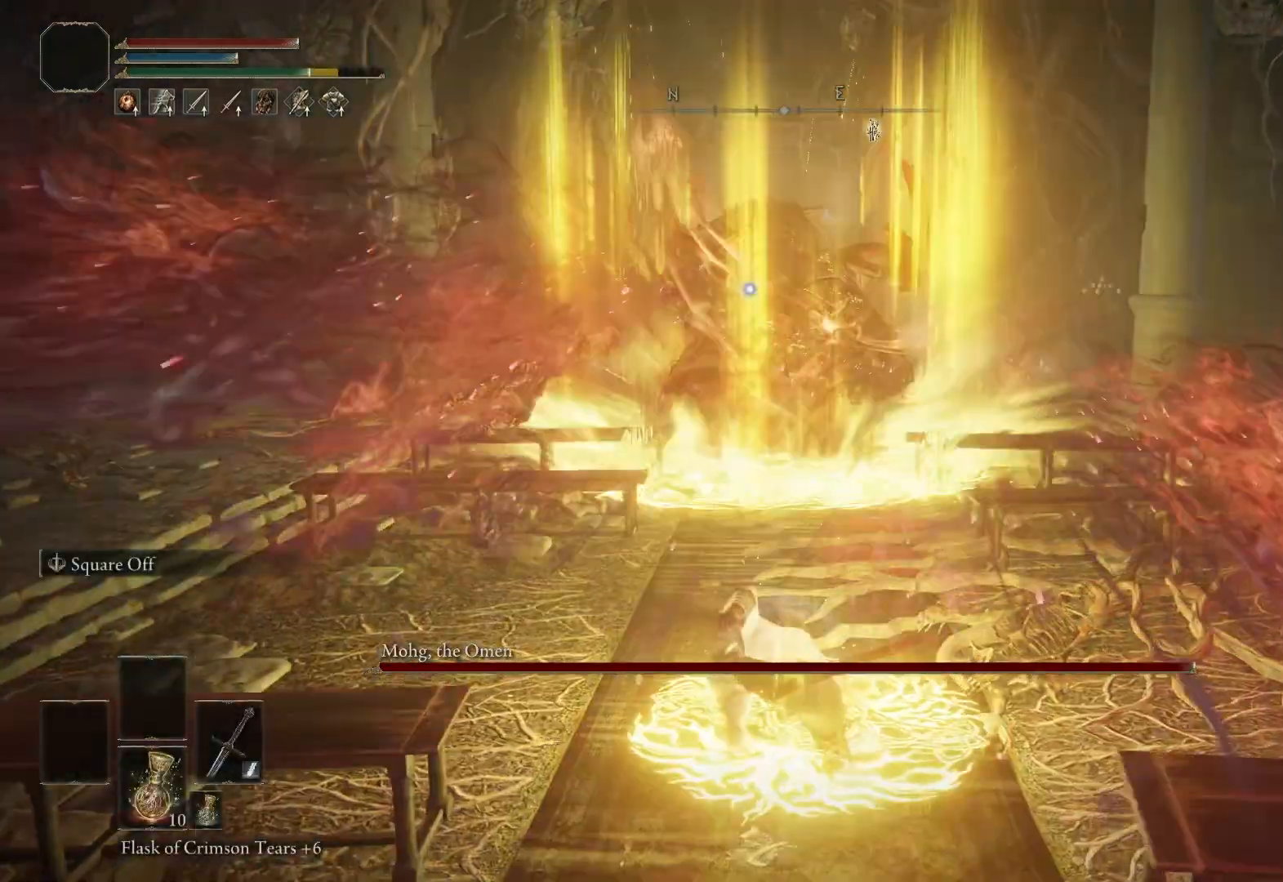
{"buttons": [], "left_stick": "up", "right_stick": "center", "events": []}
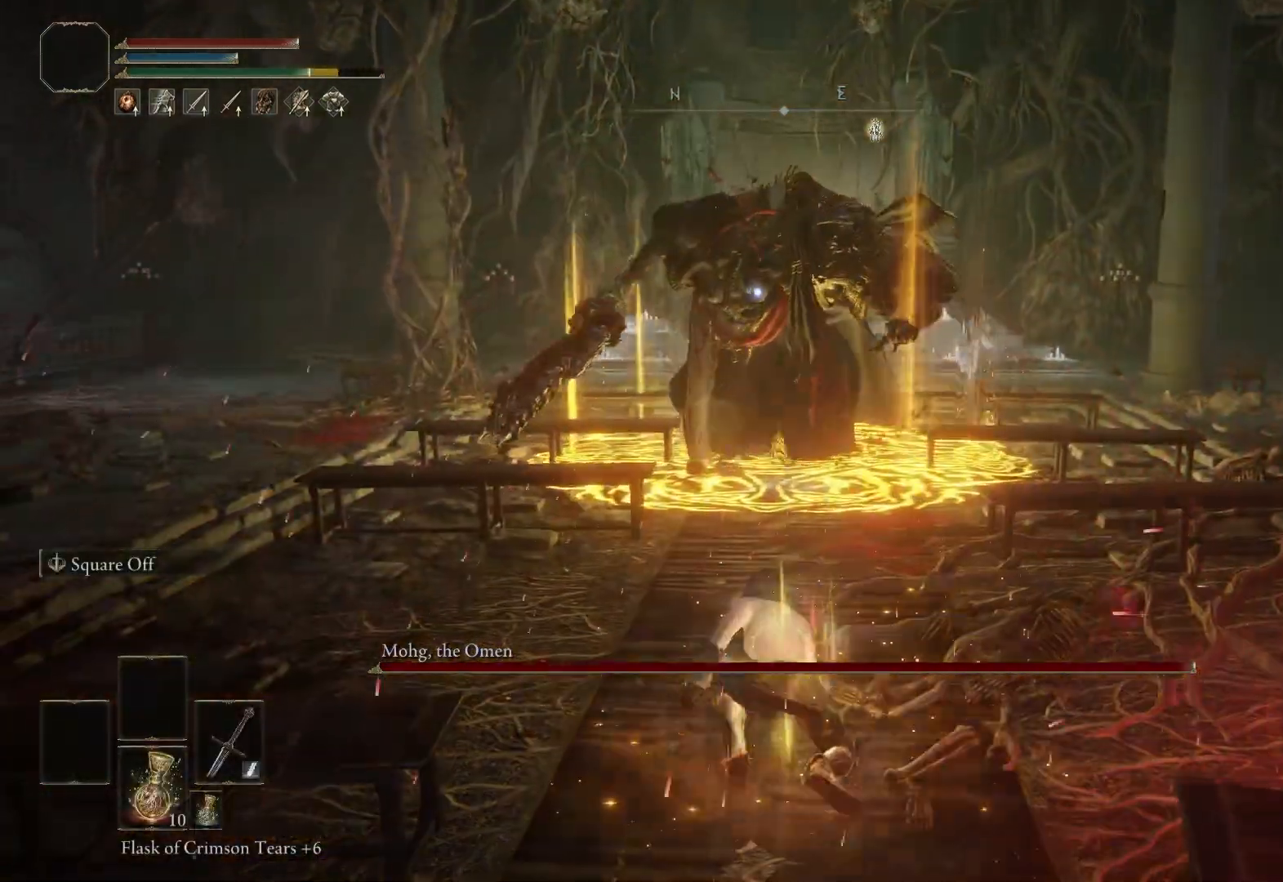
{"buttons": ["L2"], "left_stick": "up", "right_stick": "center", "events": [[200, "L2", "down"]]}
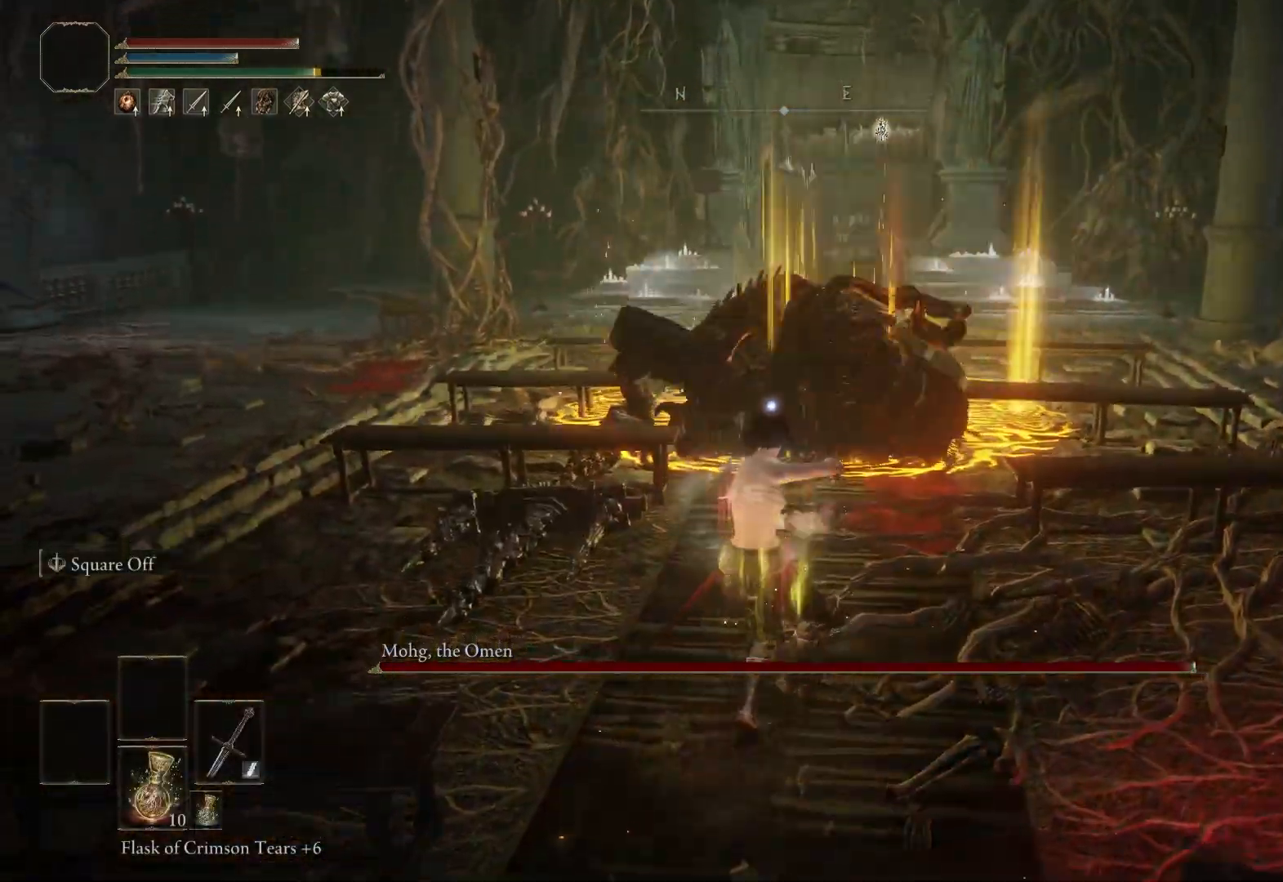
{"buttons": ["L2"], "left_stick": "up", "right_stick": "center", "events": [[200, "R2", "down"], [383, "R2", "up"]]}
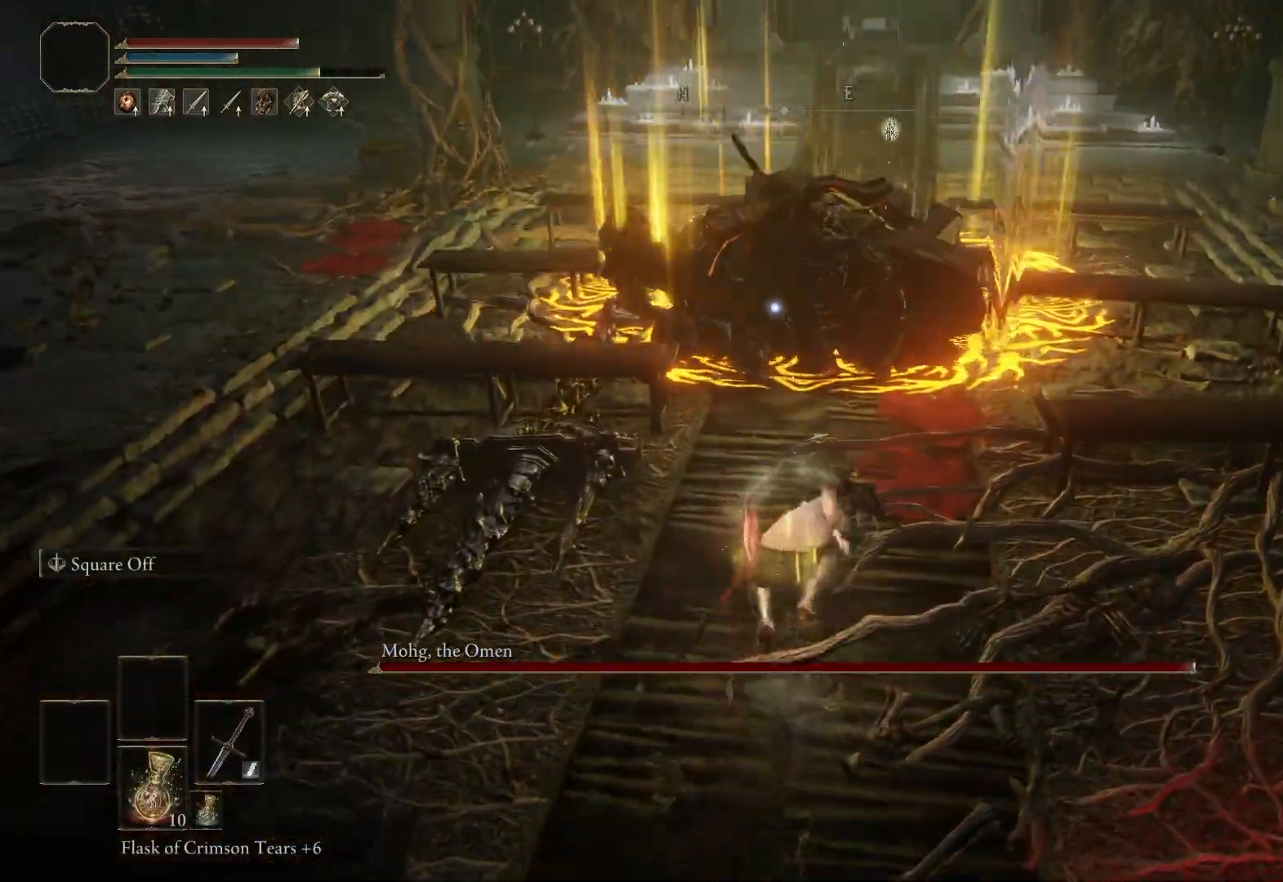
{"buttons": ["L2"], "left_stick": "up", "right_stick": "center", "events": []}
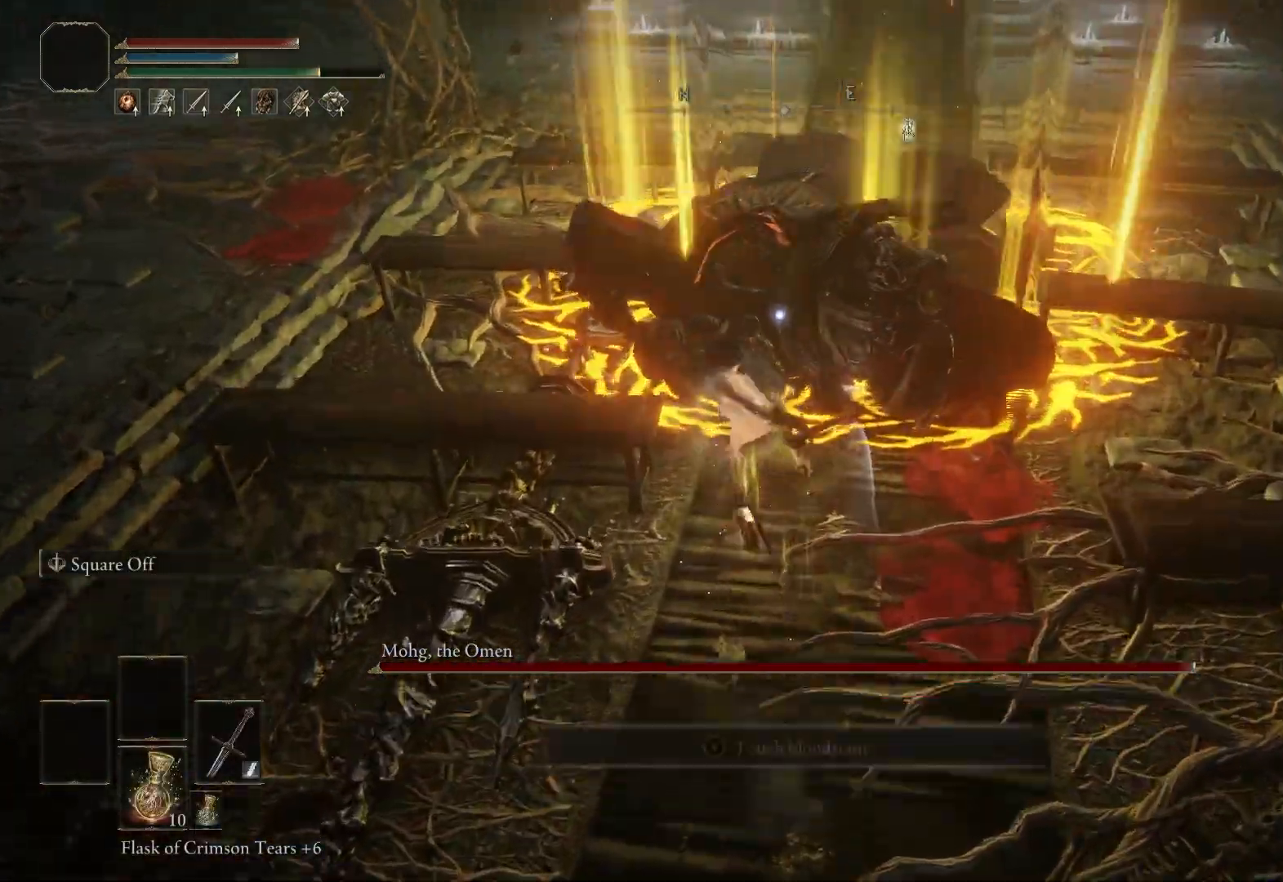
{"buttons": [], "left_stick": "center", "right_stick": "center", "events": [[200, "L2", "up"], [217, "left_stick", "center"]]}
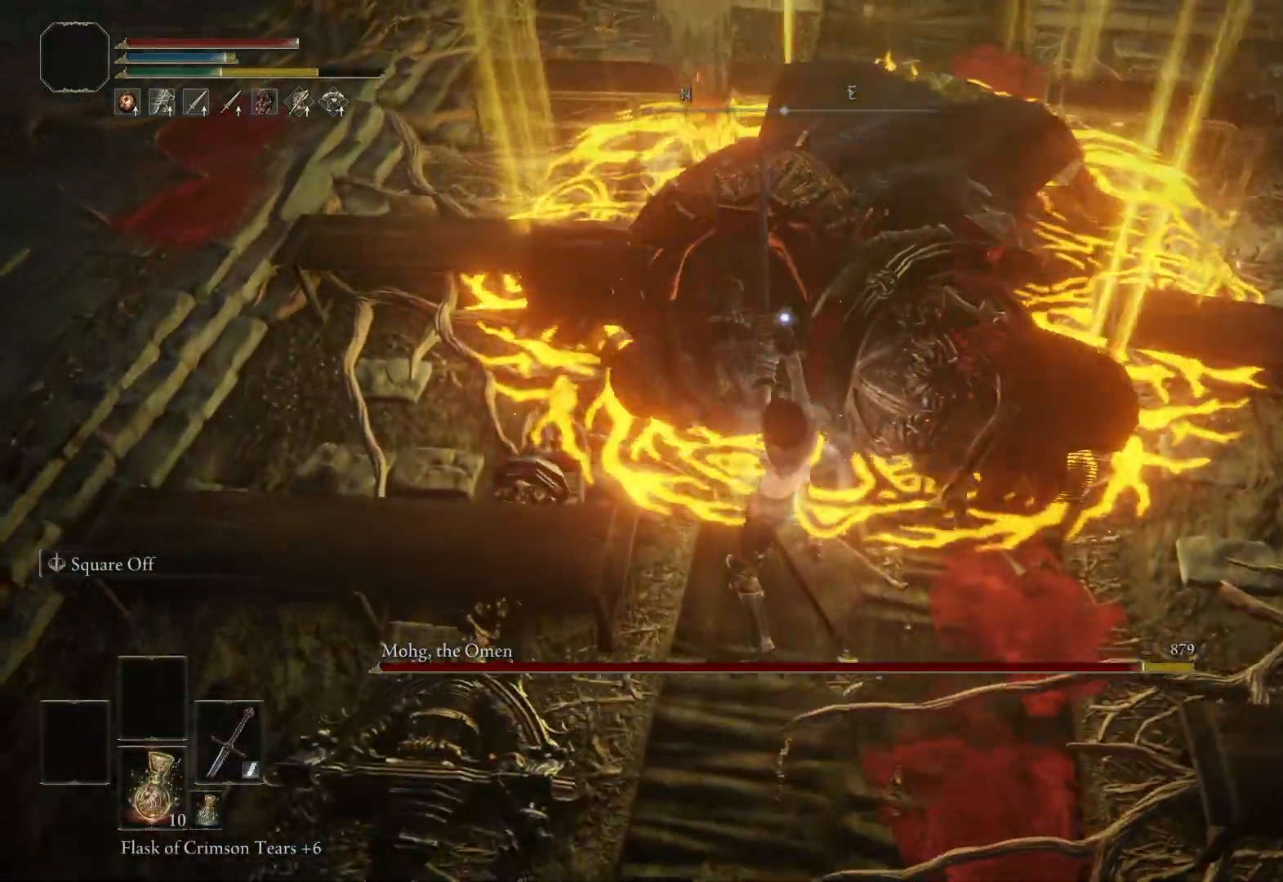
{"buttons": ["L2"], "left_stick": "center", "right_stick": "center", "events": [[67, "L2", "down"]]}
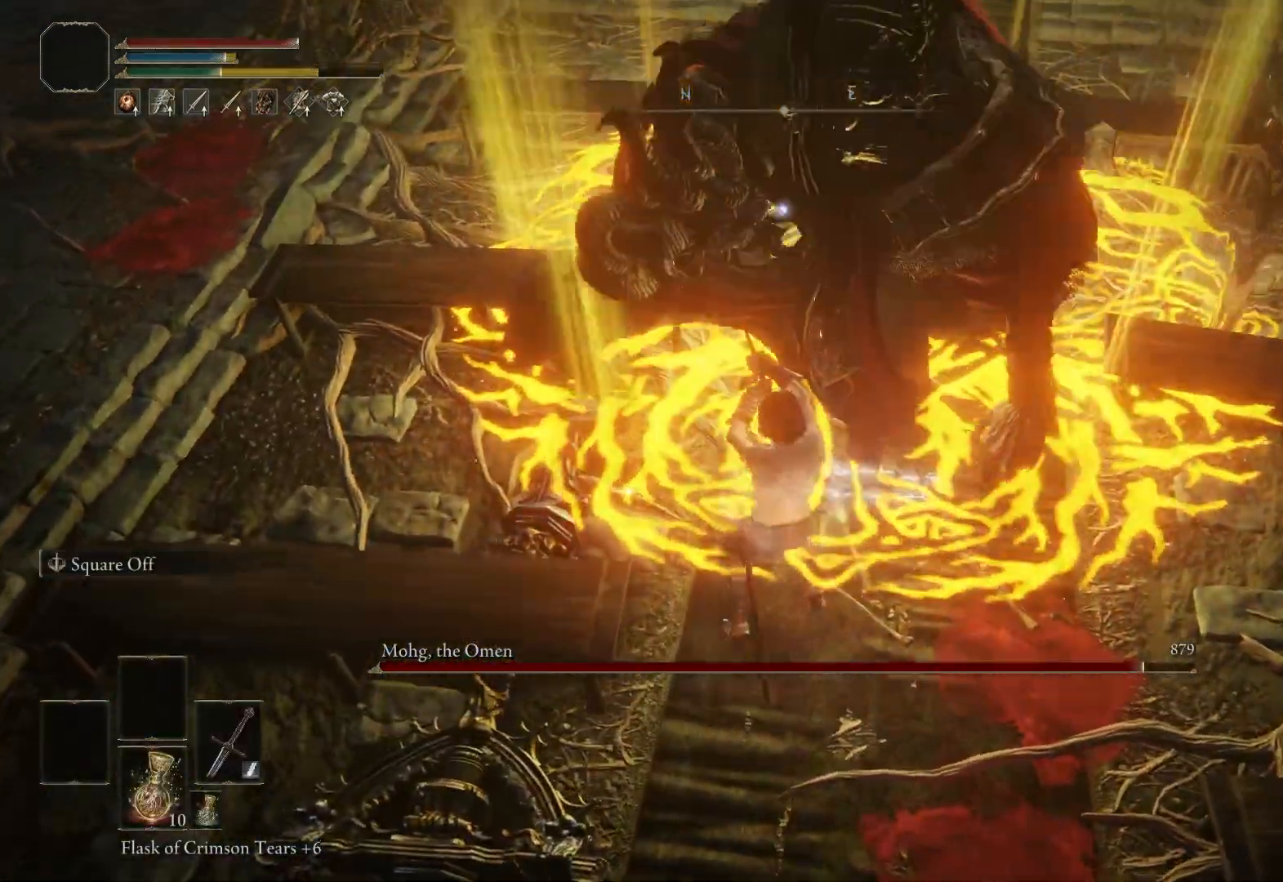
{"buttons": ["L2"], "left_stick": "center", "right_stick": "center", "events": [[233, "R2", "down"], [417, "R2", "up"]]}
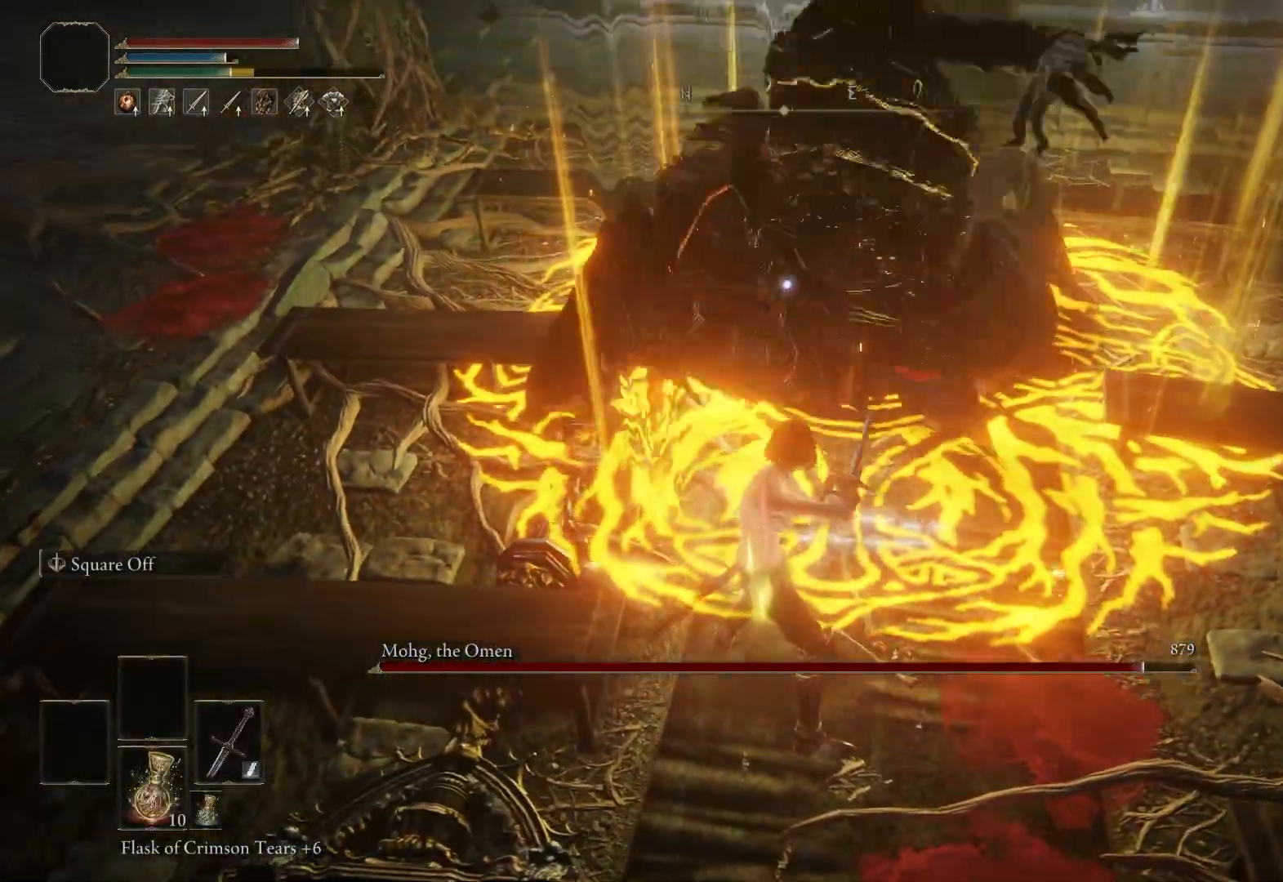
{"buttons": [], "left_stick": "right", "right_stick": "center", "events": [[250, "L2", "up"], [450, "left_stick", "right"]]}
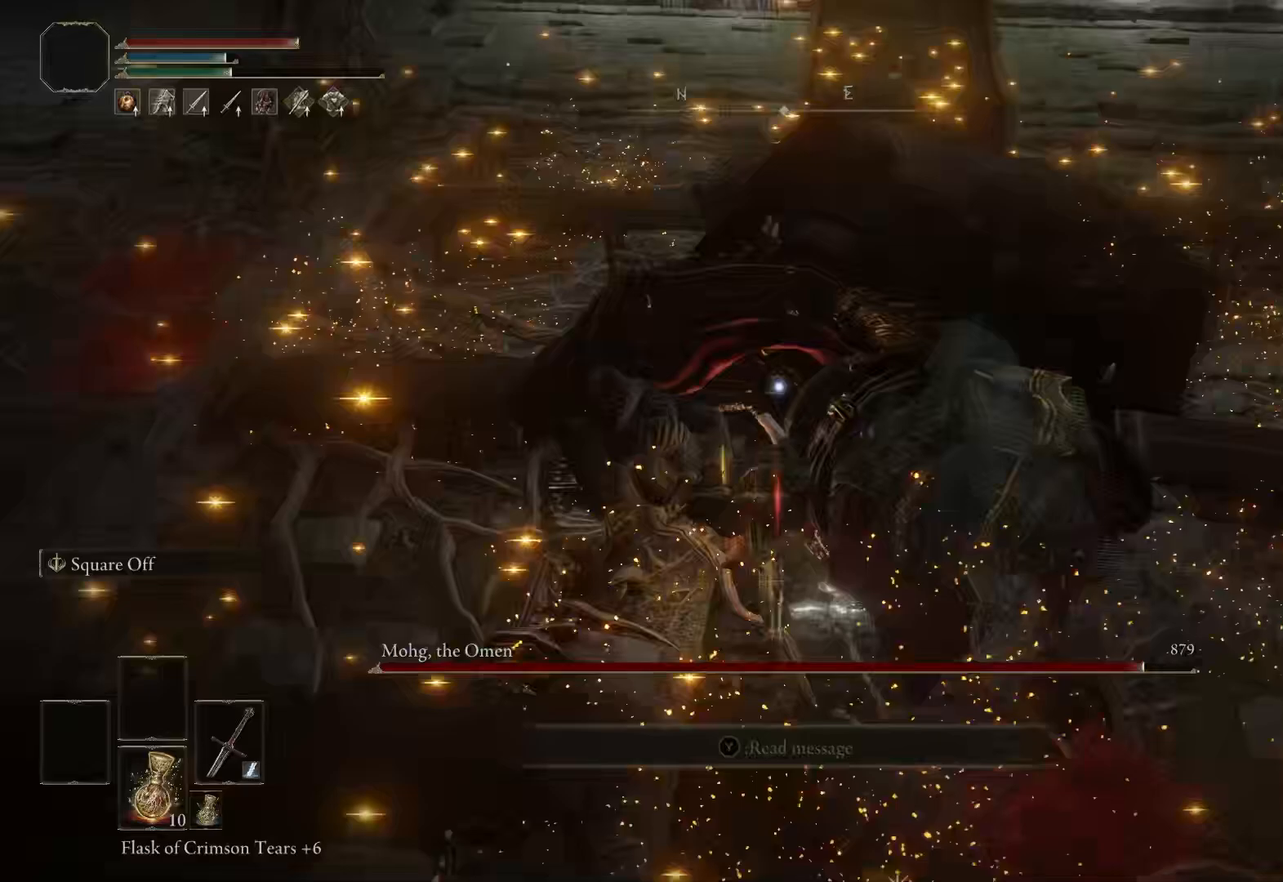
{"buttons": [], "left_stick": "right", "right_stick": "center", "events": []}
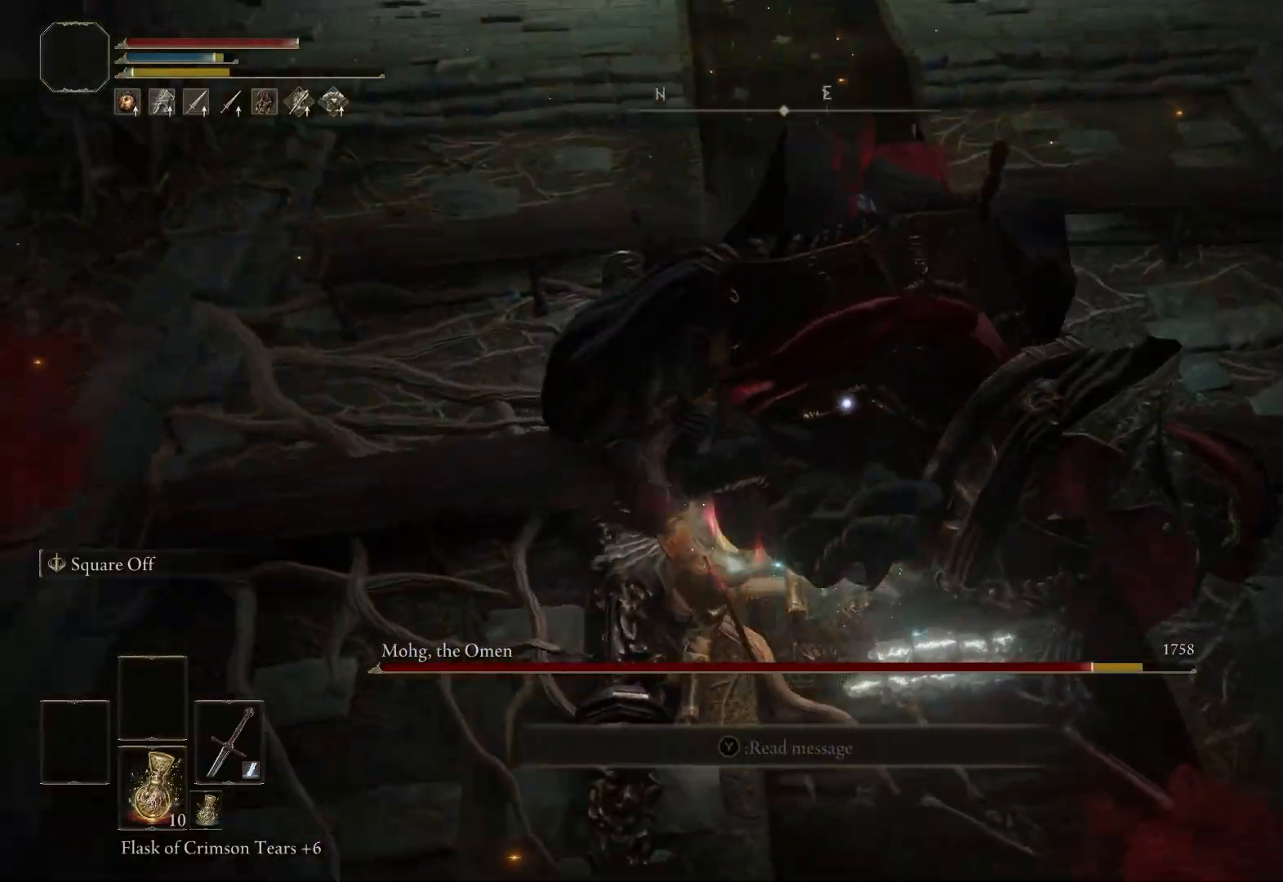
{"buttons": ["R2"], "left_stick": "up-right", "right_stick": "center", "events": [[250, "R2", "down"], [250, "left_stick", "up-right"], [400, "R2", "up"], [483, "R2", "down"]]}
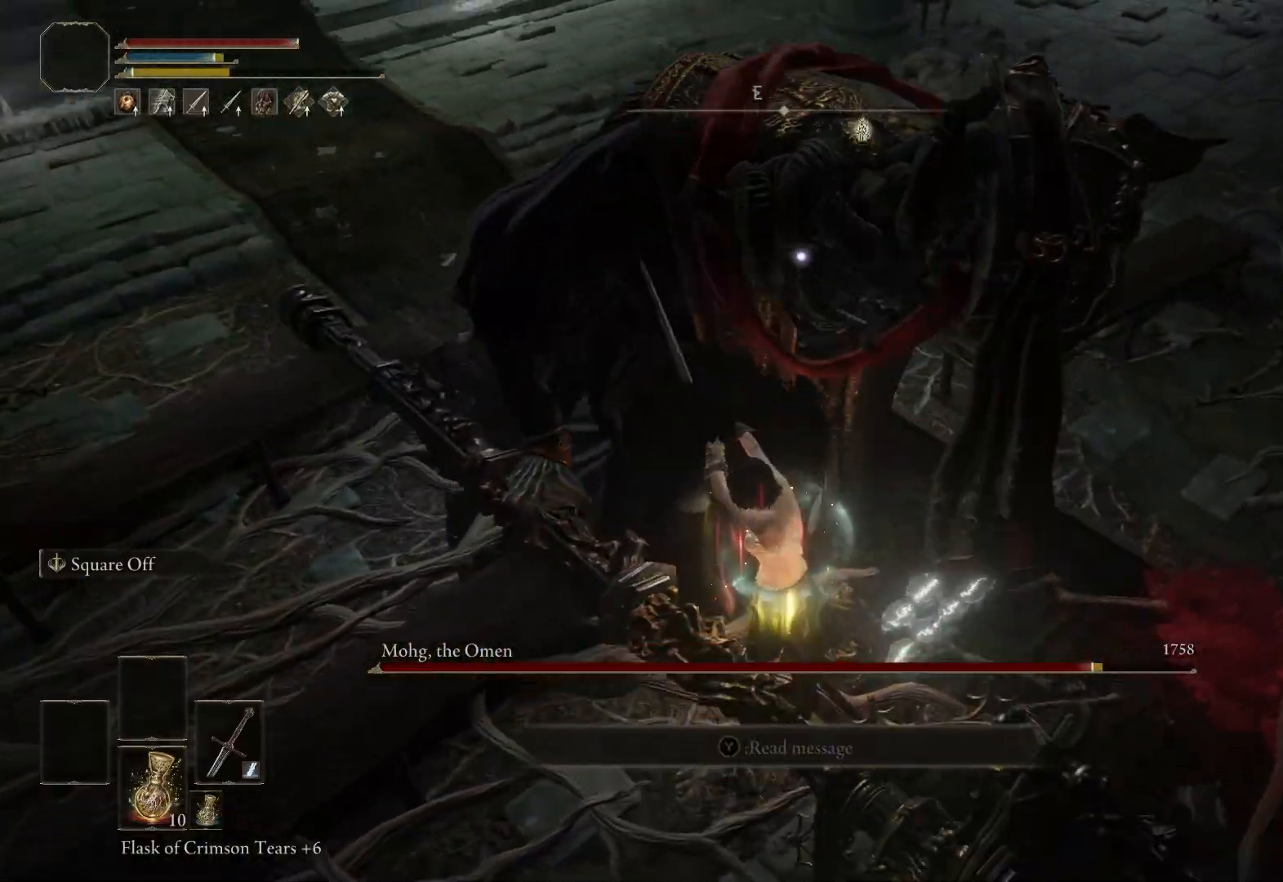
{"buttons": [], "left_stick": "up", "right_stick": "center", "events": [[17, "left_stick", "up"], [150, "R2", "up"]]}
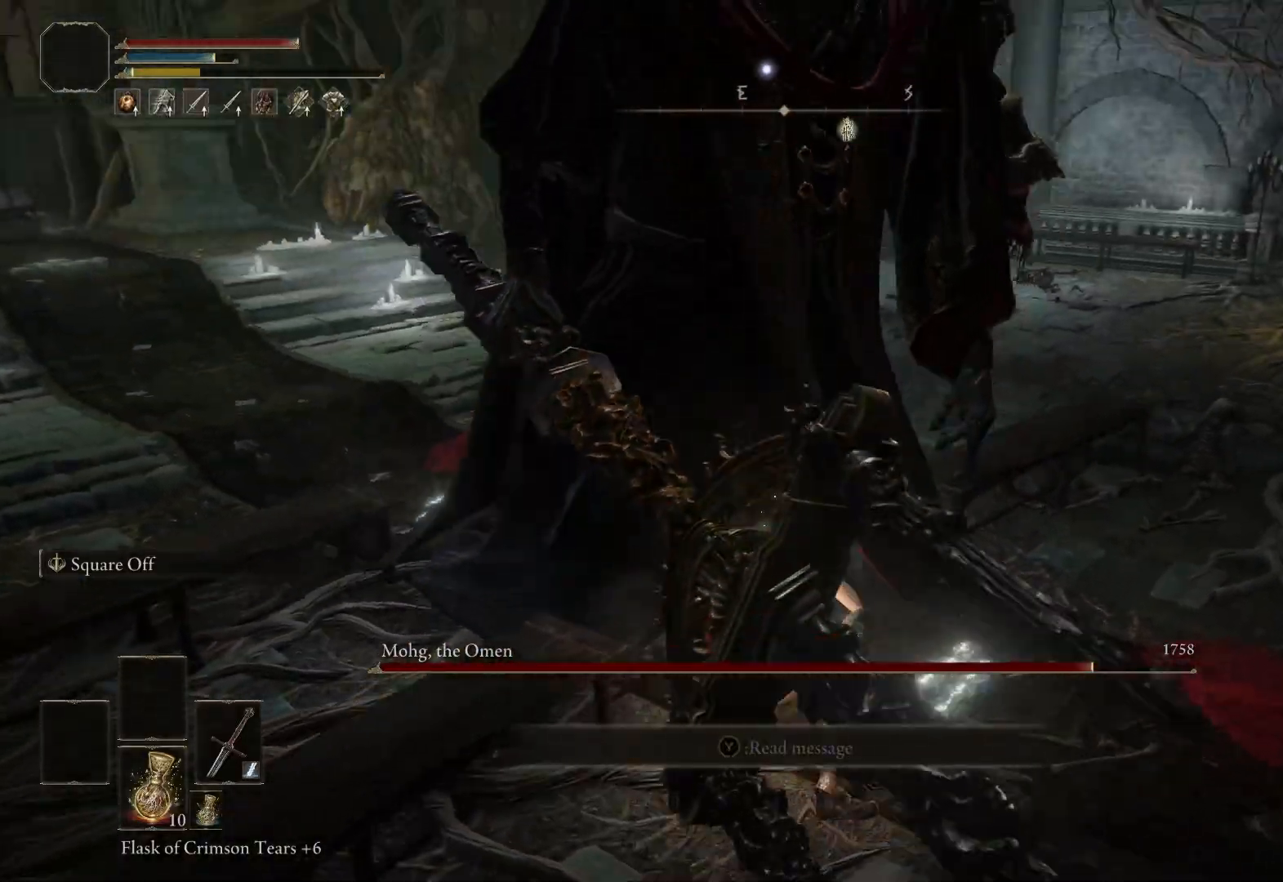
{"buttons": [], "left_stick": "up", "right_stick": "center", "events": []}
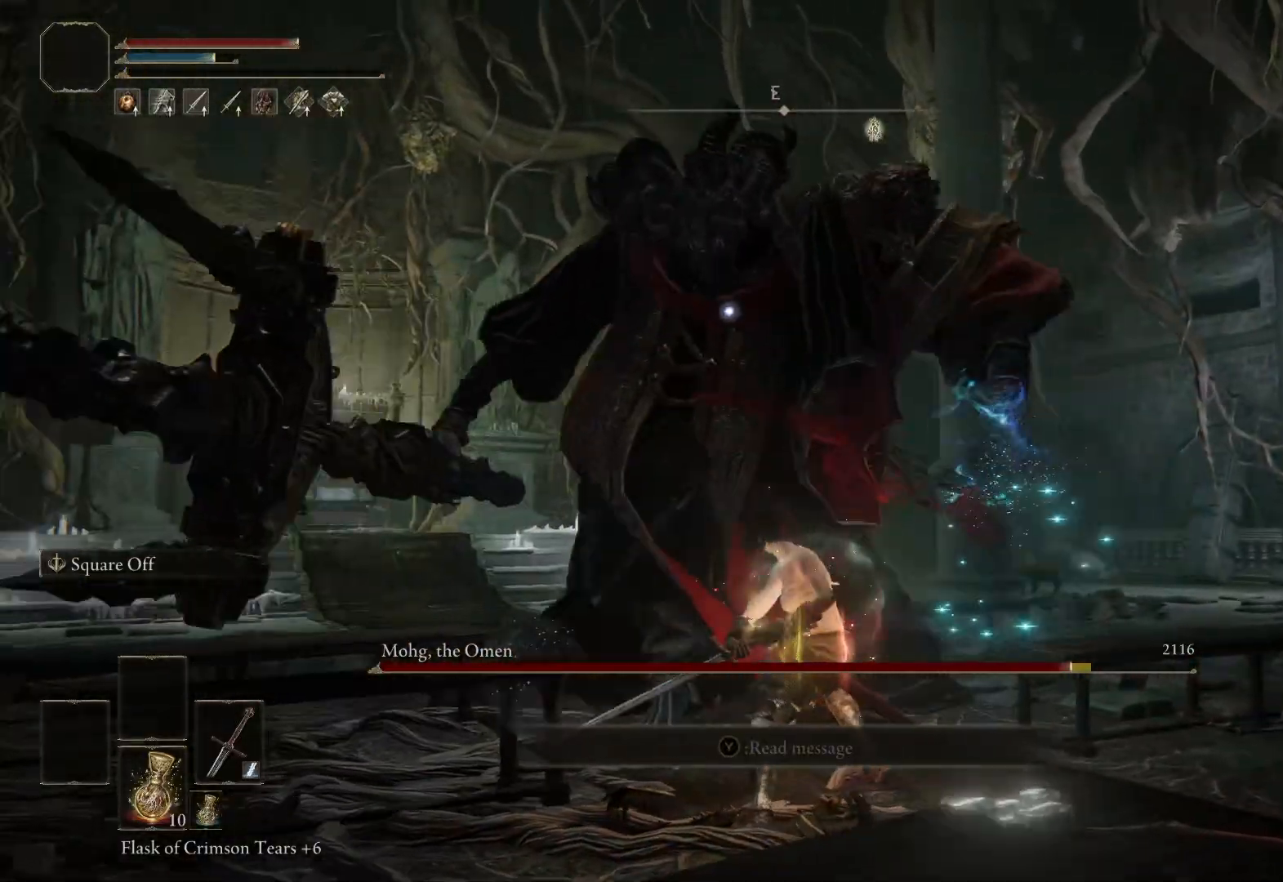
{"buttons": [], "left_stick": "up", "right_stick": "center", "events": []}
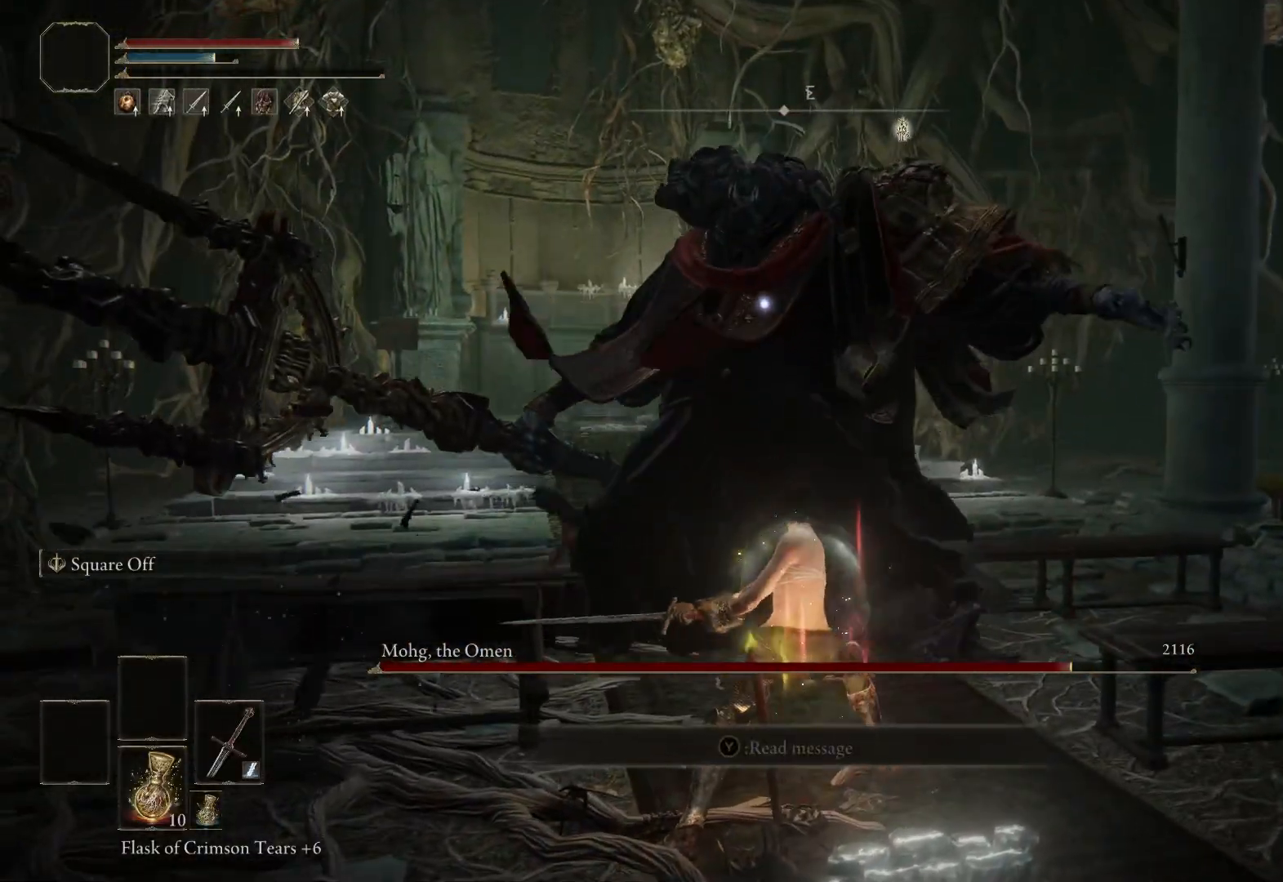
{"buttons": ["R2"], "left_stick": "up", "right_stick": "center", "events": [[367, "R2", "down"]]}
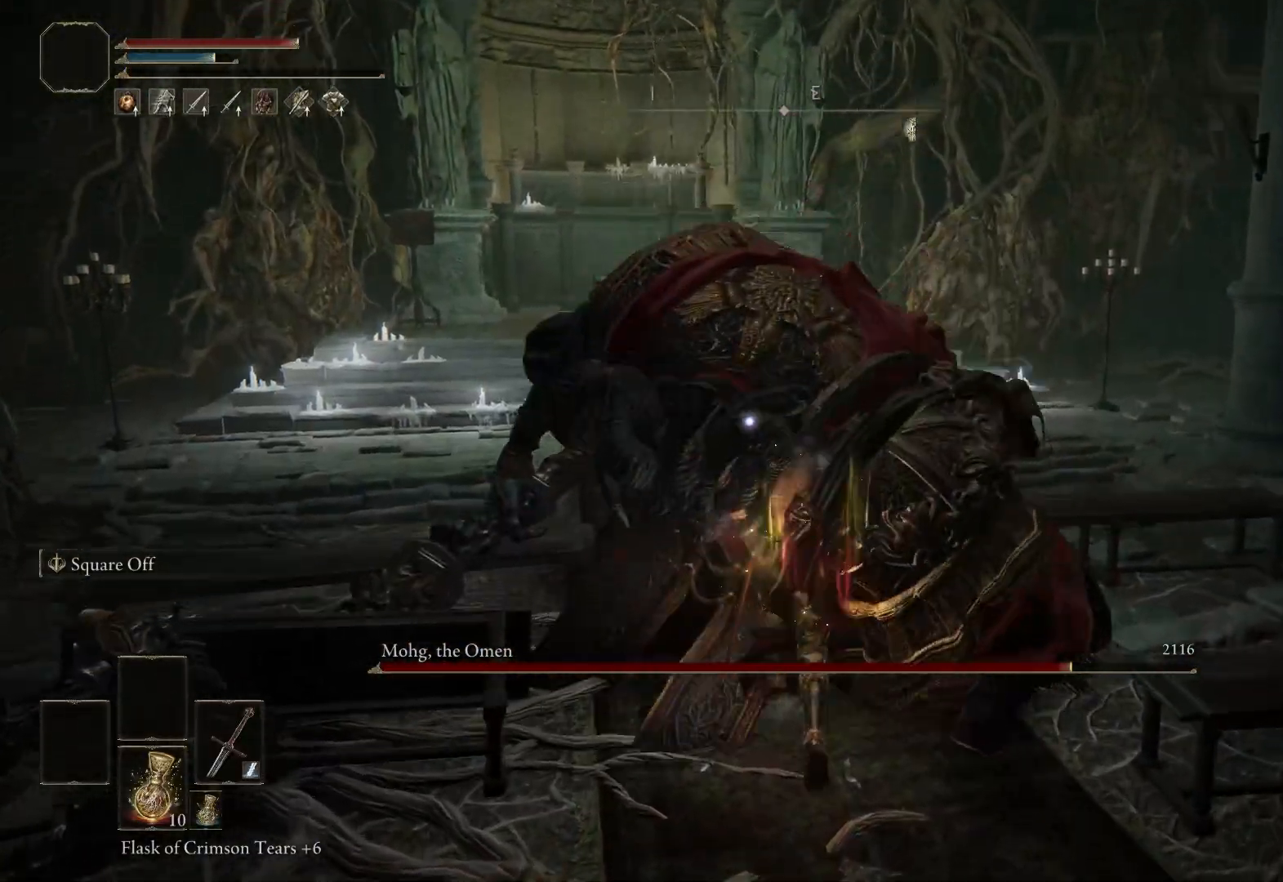
{"buttons": ["R2"], "left_stick": "up", "right_stick": "center", "events": [[33, "R2", "up"], [467, "R2", "down"]]}
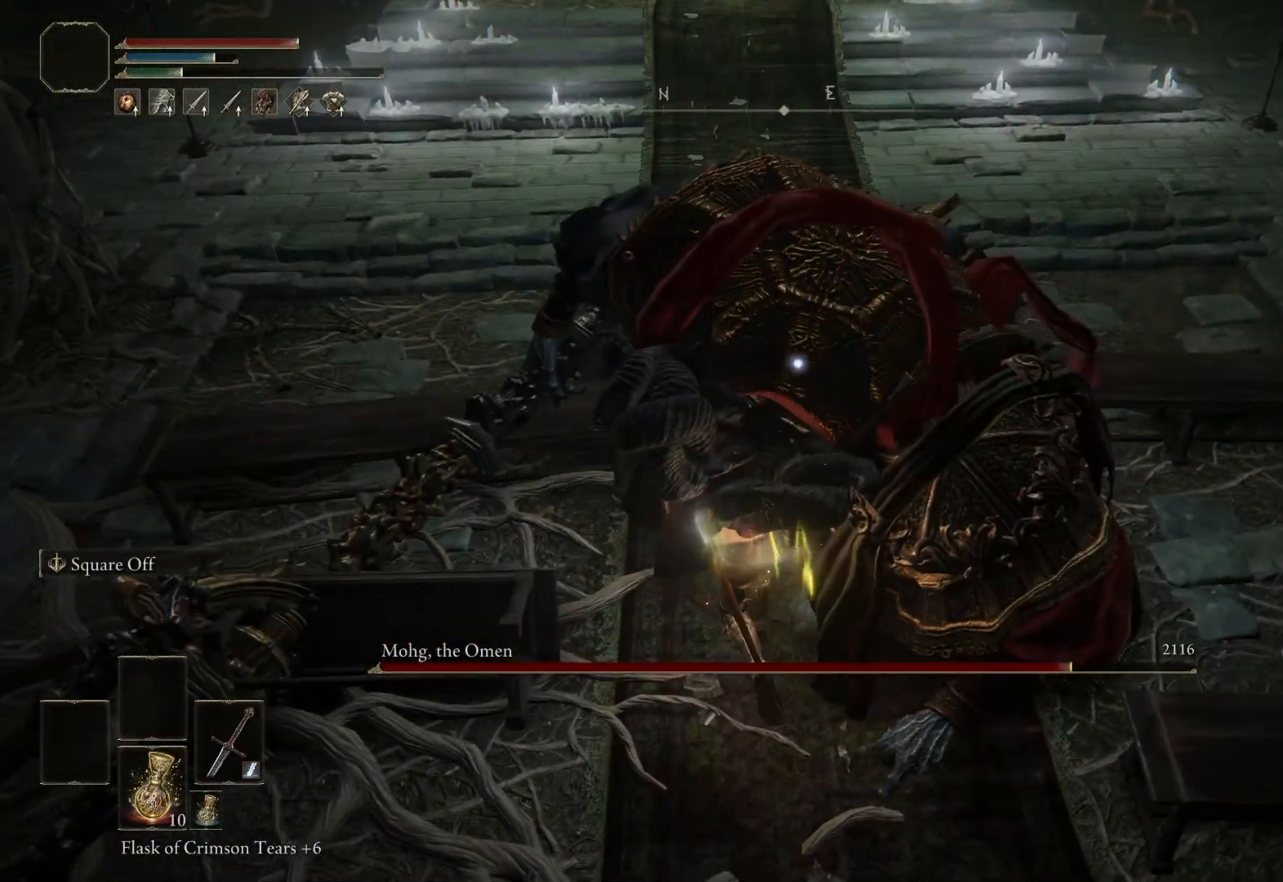
{"buttons": [], "left_stick": "up", "right_stick": "center", "events": [[133, "R2", "up"]]}